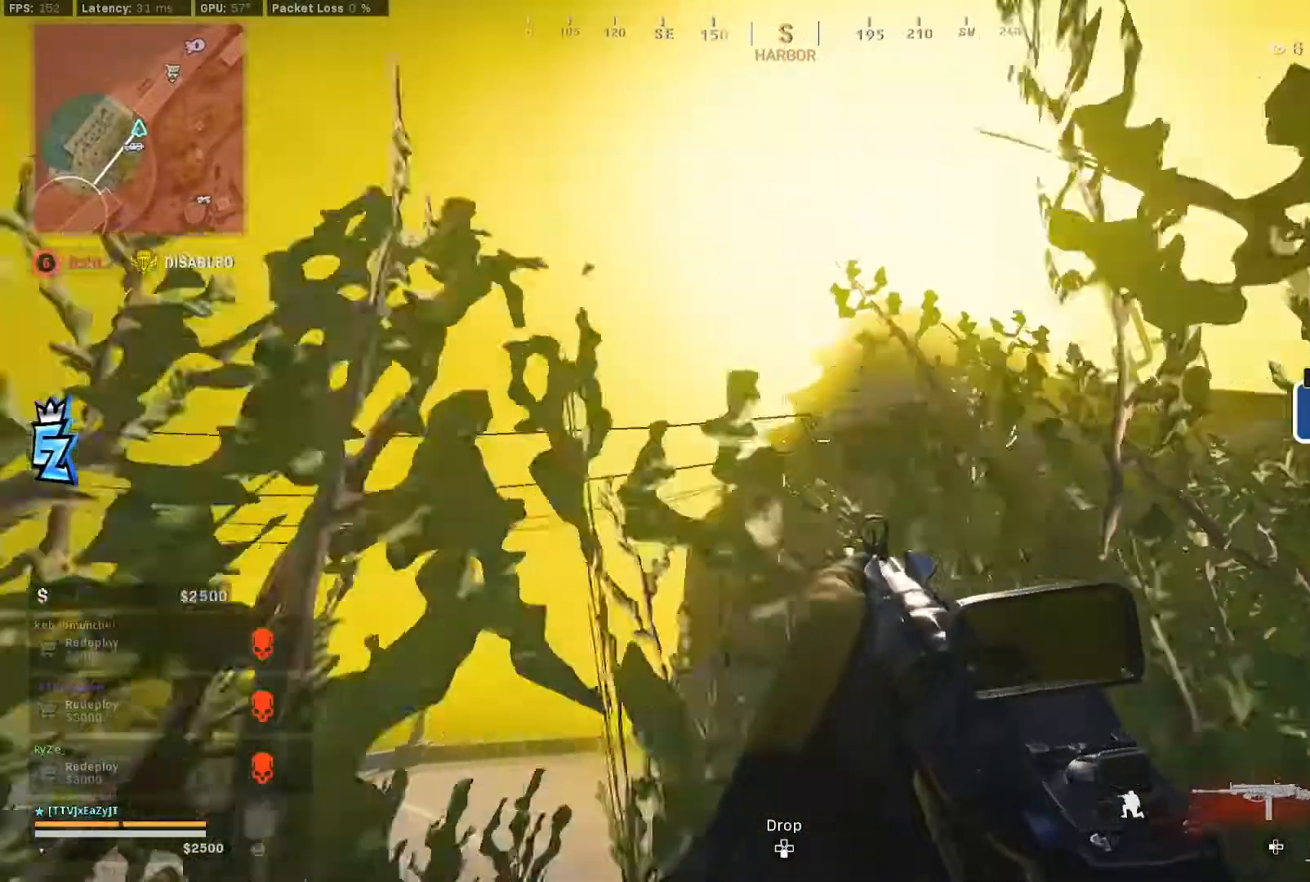
Gameplay with a controller (PlayStation layout); each line is a JSON object with the inputs held at the frame after it. "events" lists button and stick changes between this image and that frame as [ms after this image, input, new state], when the widget could be followed in between. Not read: L1.
{"buttons": [], "left_stick": "down-left", "right_stick": "center", "events": [[200, "R3", "down"], [333, "R3", "up"], [333, "right_stick", "down"], [467, "right_stick", "center"]]}
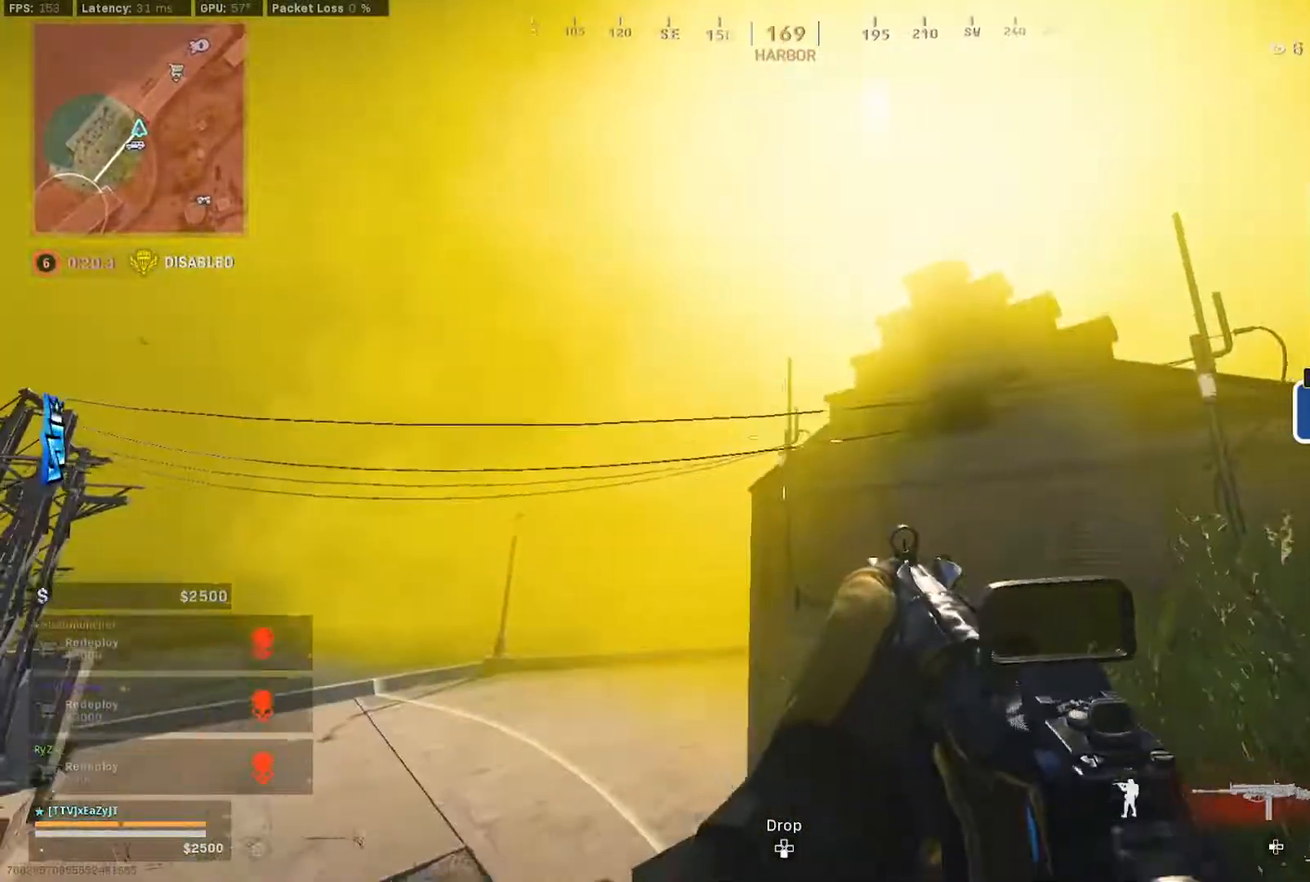
{"buttons": [], "left_stick": "down-right", "right_stick": "left", "events": [[67, "left_stick", "down"], [133, "right_stick", "up-right"], [167, "left_stick", "down-left"], [233, "right_stick", "center"], [367, "CIRCLE", "down"], [400, "left_stick", "down-right"], [467, "CIRCLE", "up"], [500, "right_stick", "left"]]}
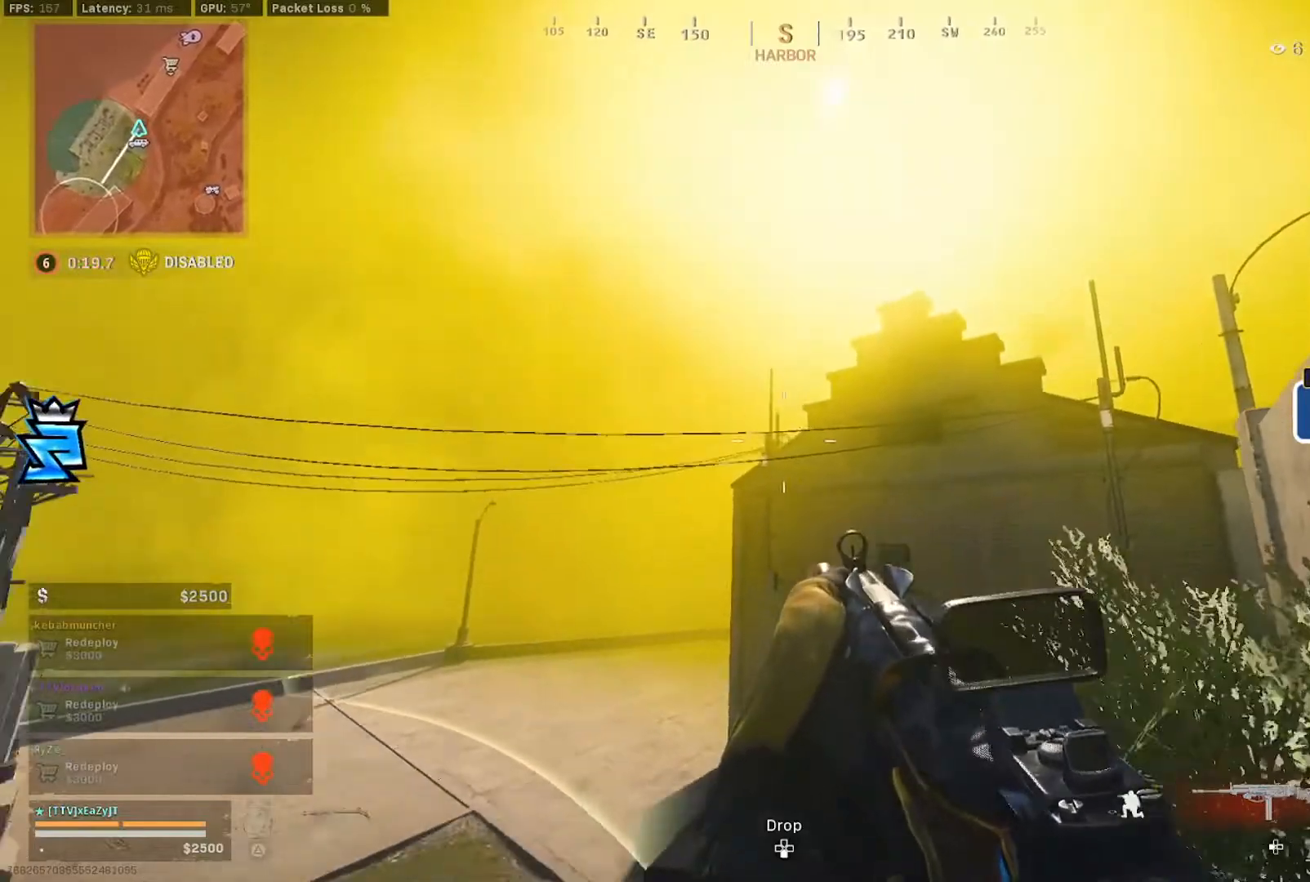
{"buttons": [], "left_stick": "left", "right_stick": "center", "events": [[67, "CIRCLE", "down"], [100, "left_stick", "left"], [100, "right_stick", "center"], [167, "CIRCLE", "up"], [267, "right_stick", "up-right"], [500, "right_stick", "center"]]}
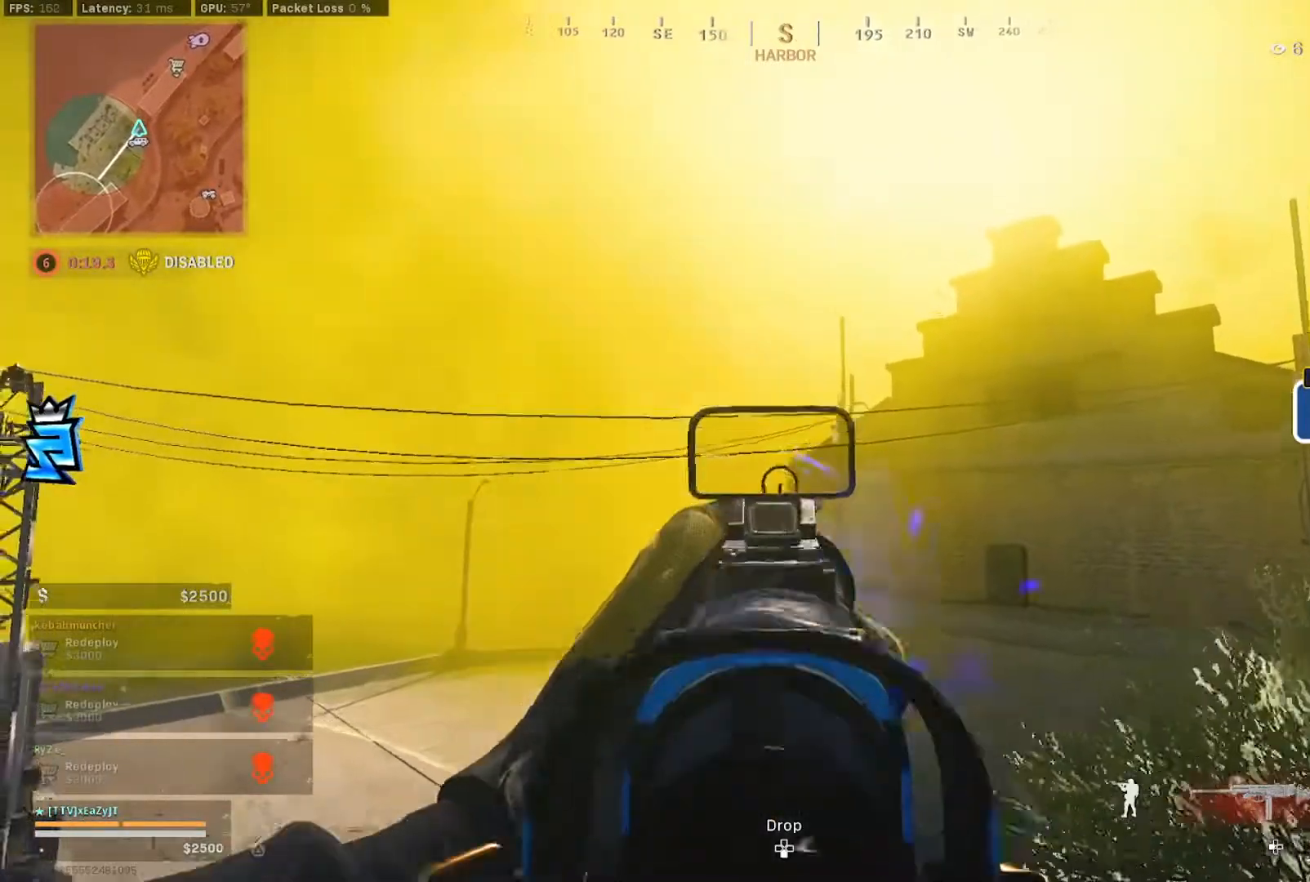
{"buttons": [], "left_stick": "left", "right_stick": "center", "events": [[33, "right_stick", "down"], [133, "right_stick", "down-left"], [233, "right_stick", "down"], [333, "right_stick", "down-right"], [500, "right_stick", "center"]]}
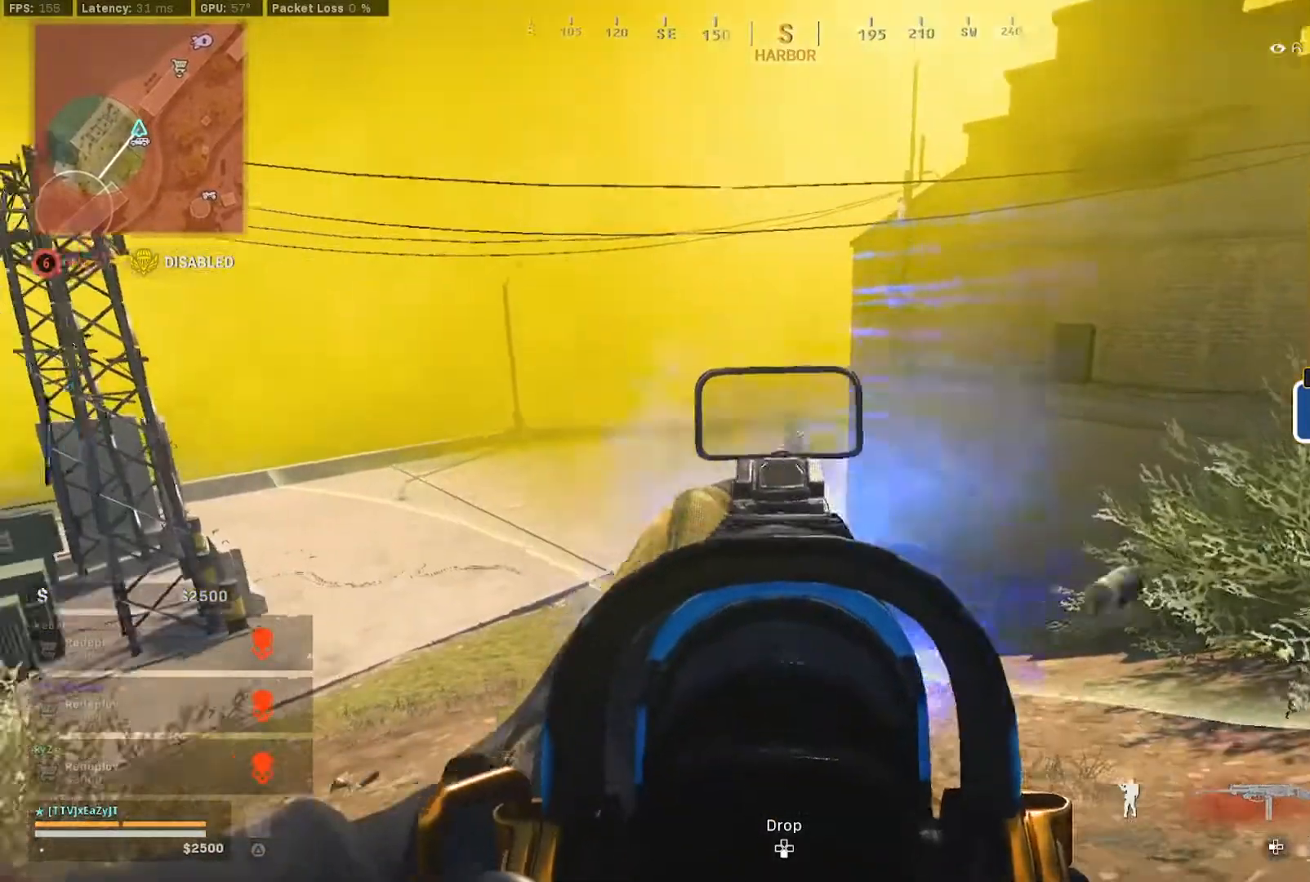
{"buttons": [], "left_stick": "left", "right_stick": "center", "events": [[100, "right_stick", "down"], [200, "right_stick", "center"], [333, "right_stick", "right"], [400, "right_stick", "center"]]}
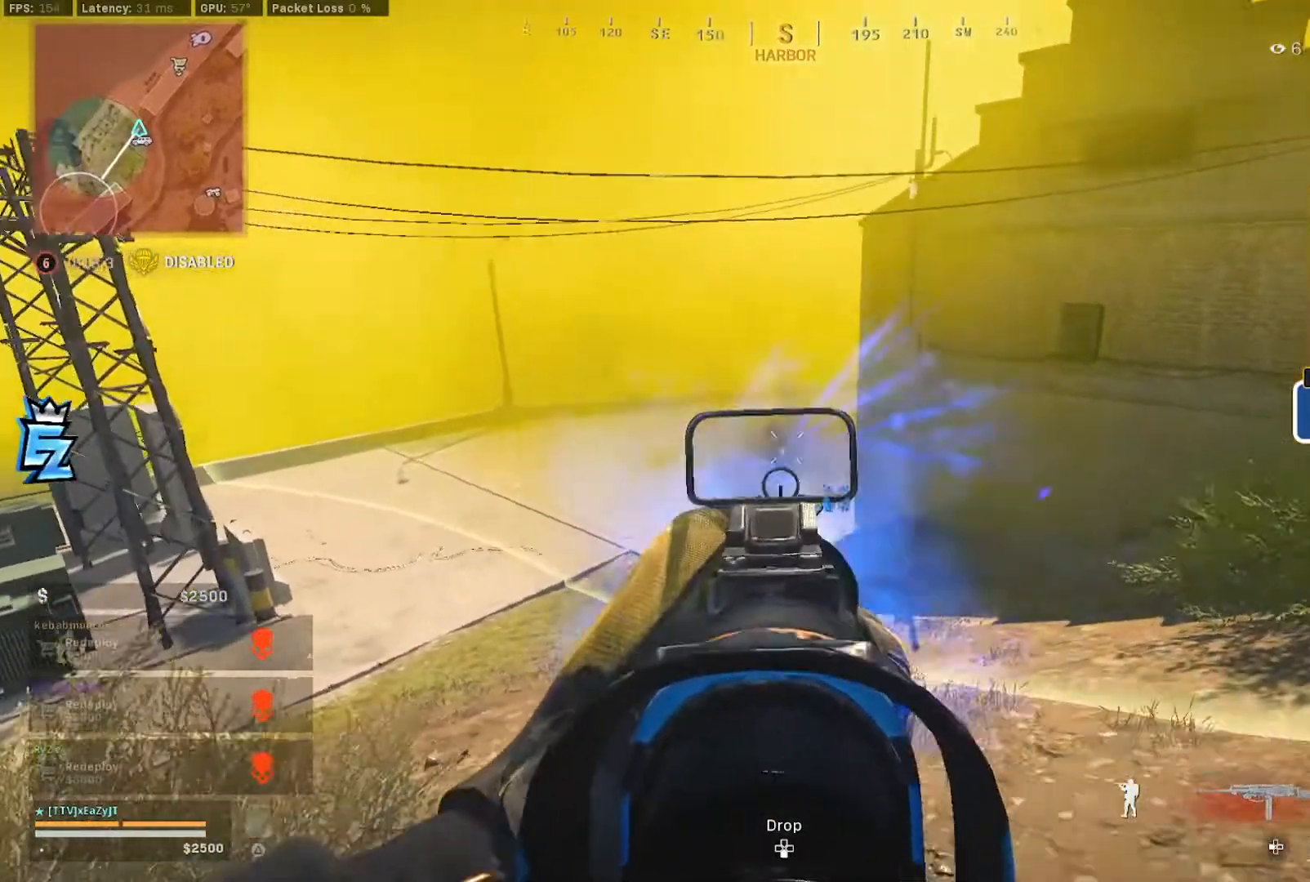
{"buttons": [], "left_stick": "left", "right_stick": "center", "events": [[67, "right_stick", "left"], [133, "right_stick", "center"], [333, "right_stick", "right"], [500, "right_stick", "center"]]}
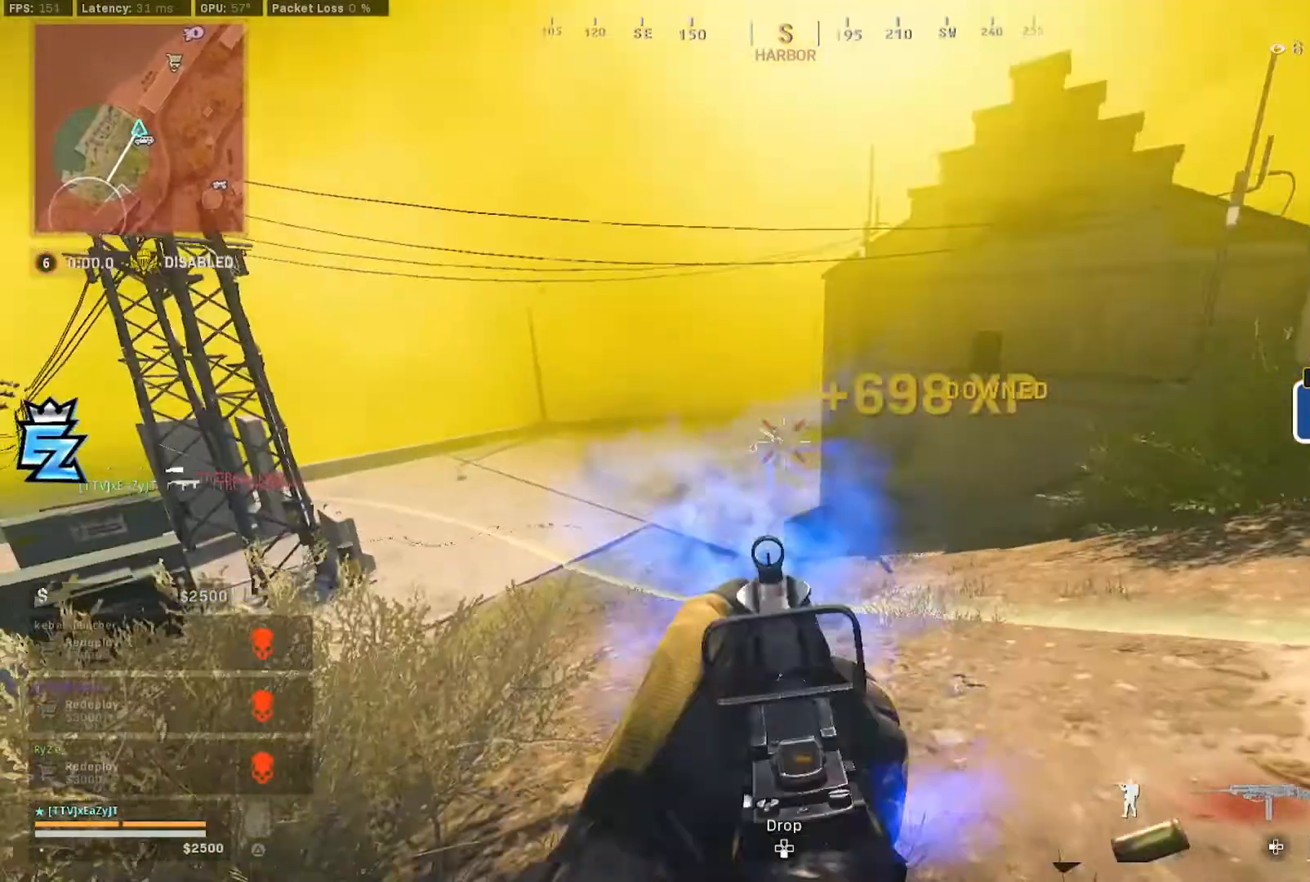
{"buttons": [], "left_stick": "center", "right_stick": "center", "events": [[333, "left_stick", "center"]]}
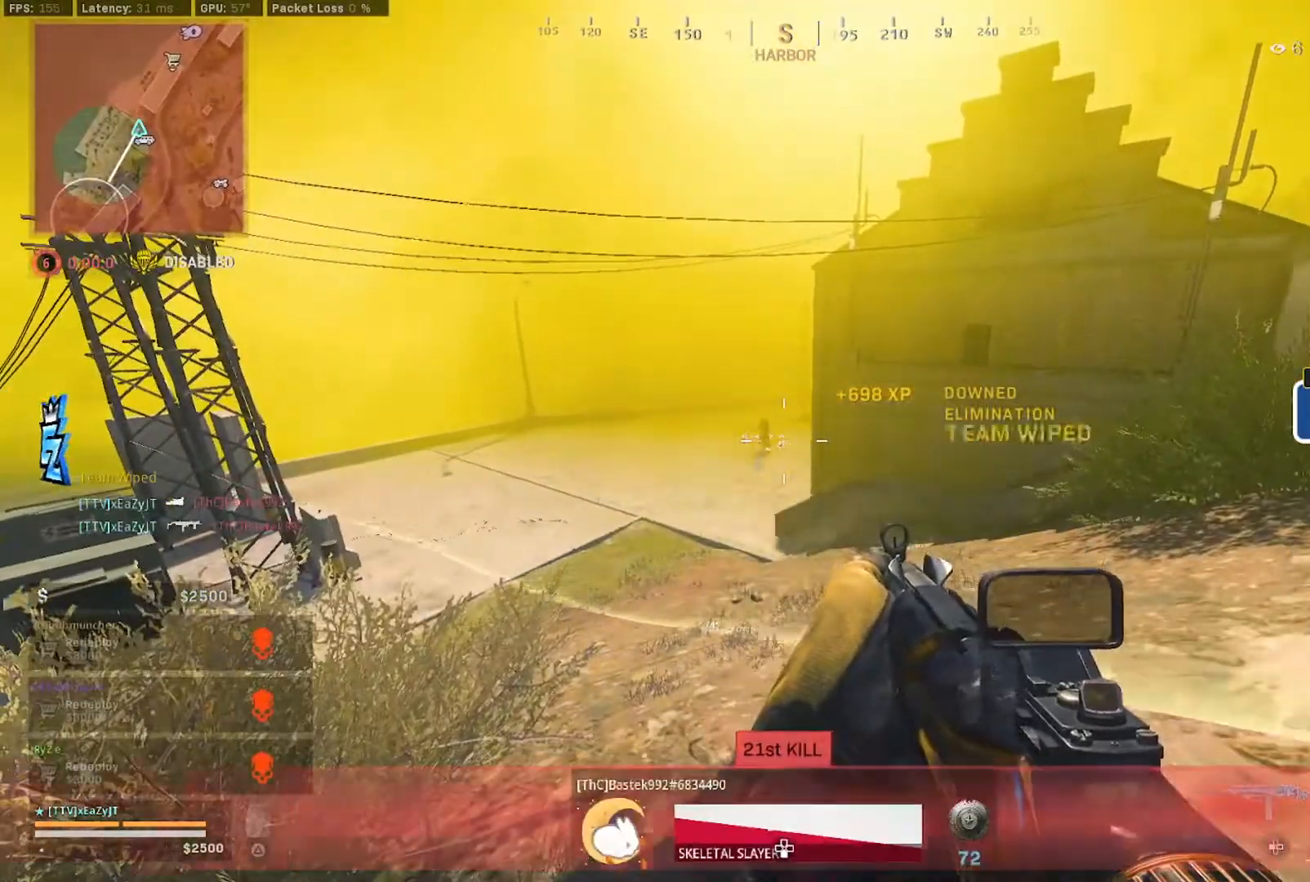
{"buttons": [], "left_stick": "center", "right_stick": "center", "events": []}
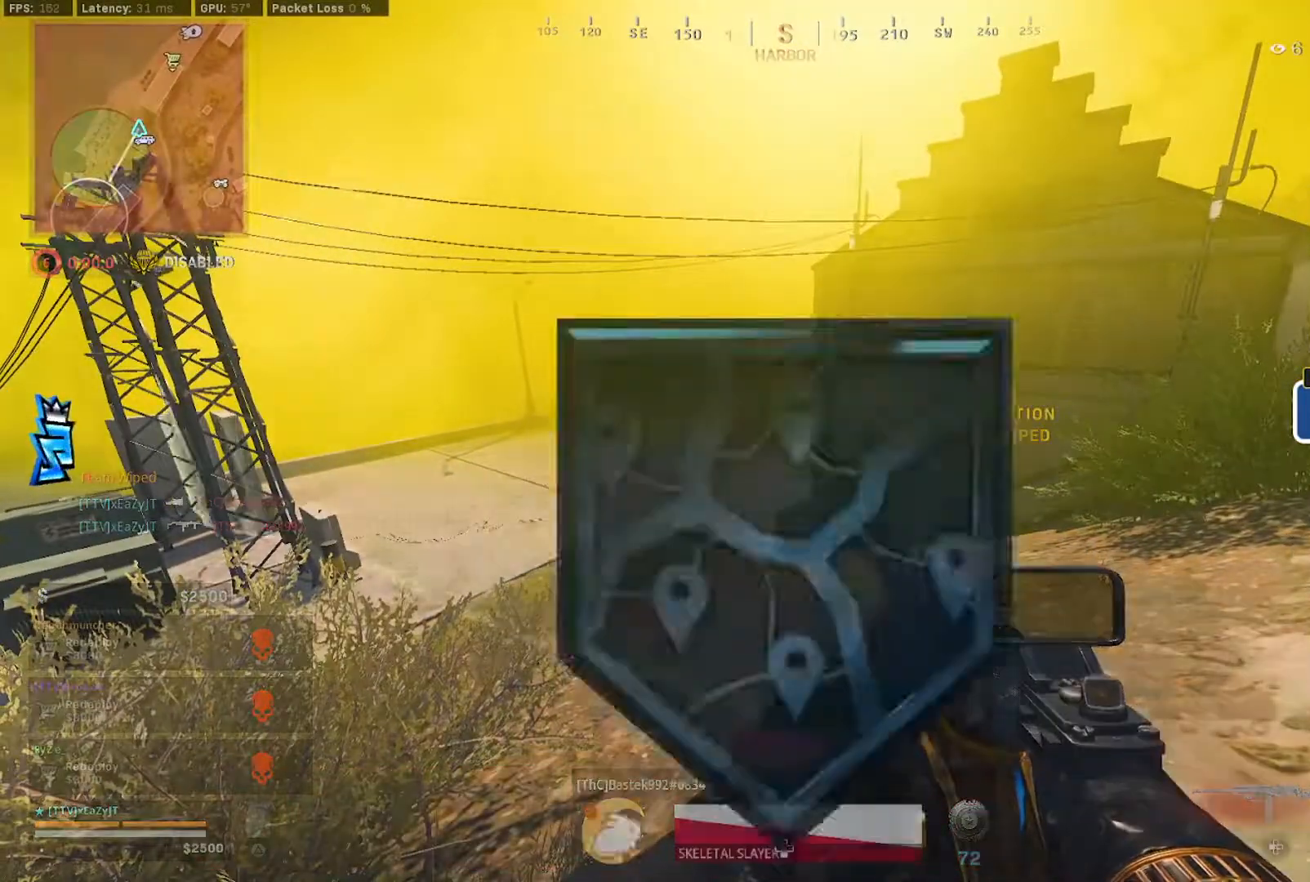
{"buttons": [], "left_stick": "center", "right_stick": "center", "events": []}
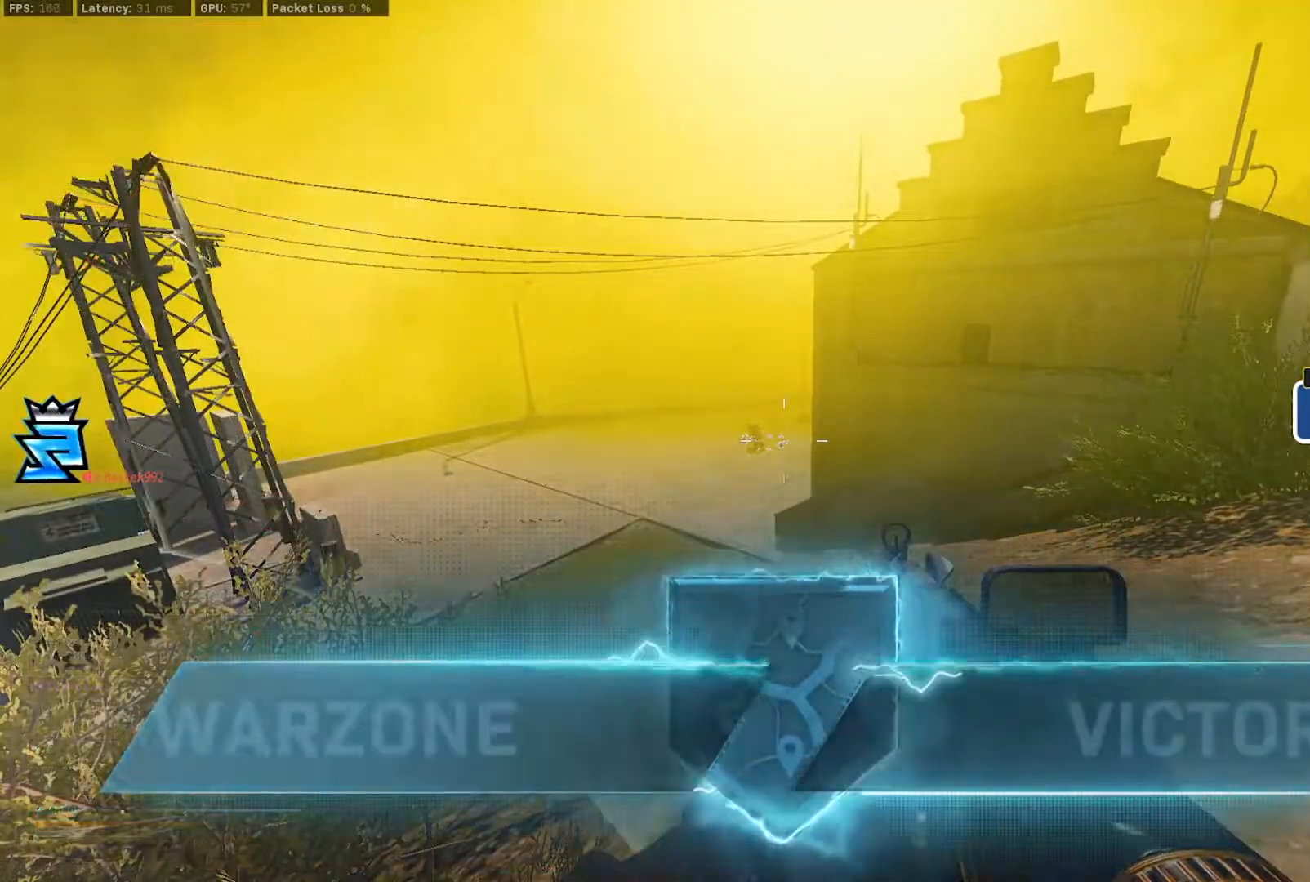
{"buttons": [], "left_stick": "center", "right_stick": "center", "events": []}
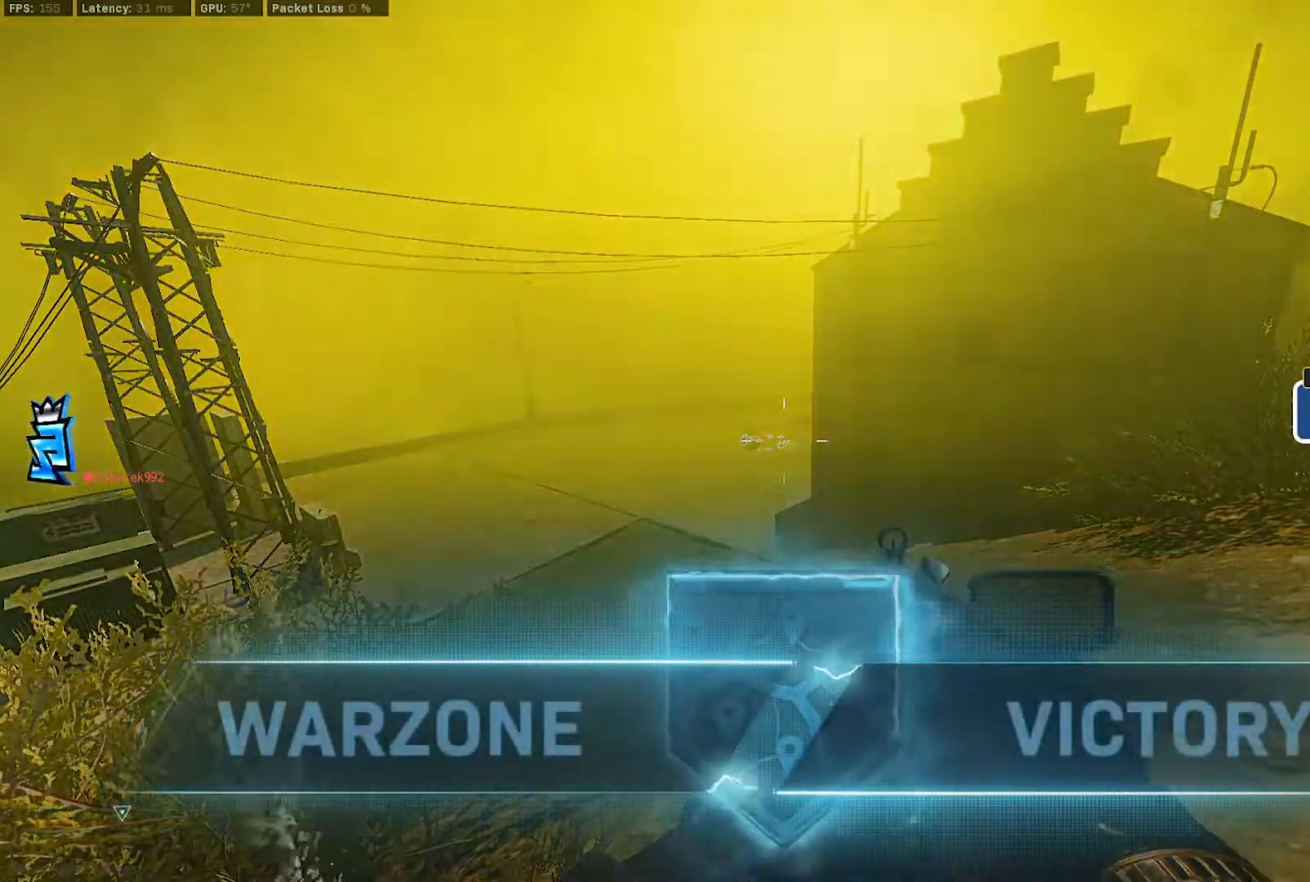
{"buttons": [], "left_stick": "center", "right_stick": "center", "events": []}
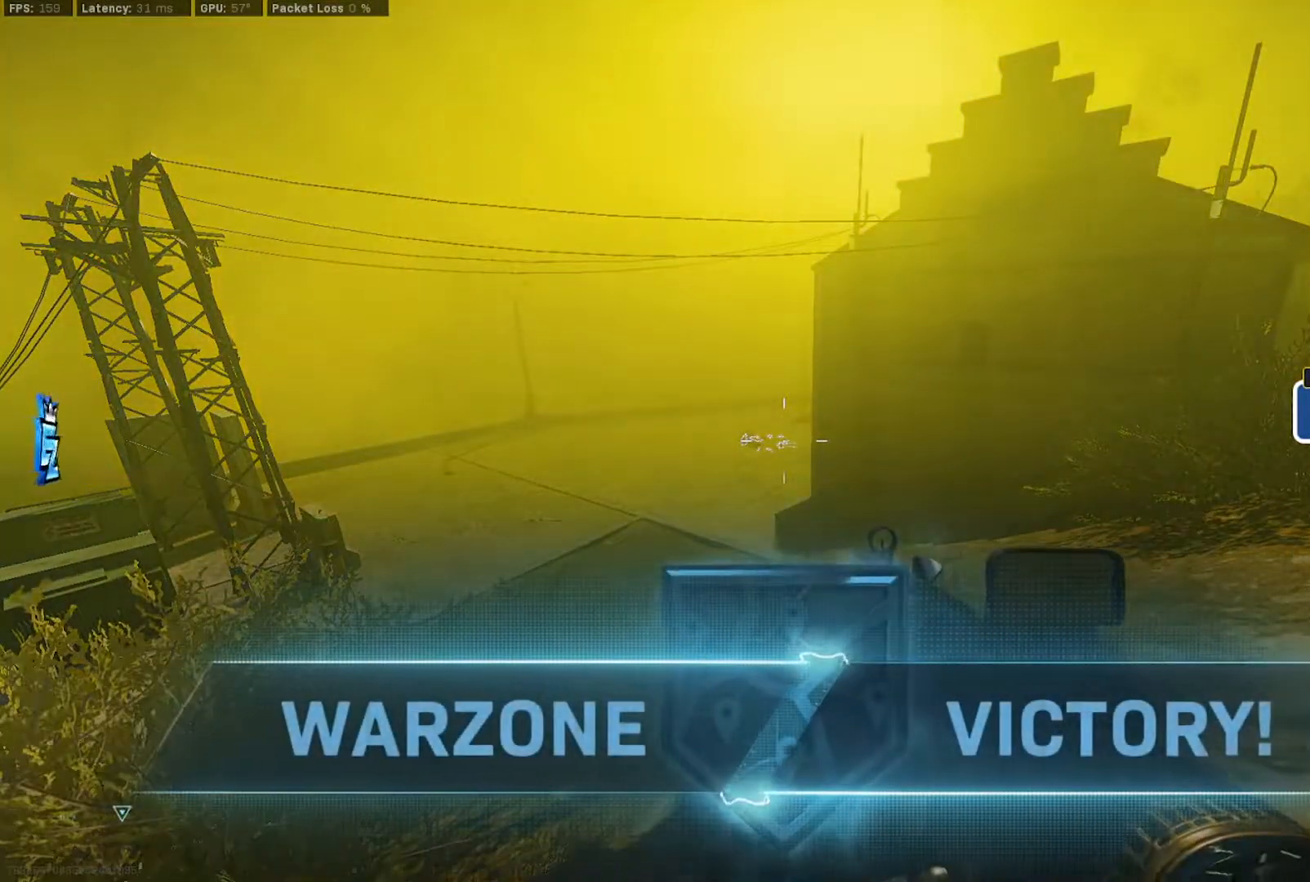
{"buttons": [], "left_stick": "center", "right_stick": "center", "events": []}
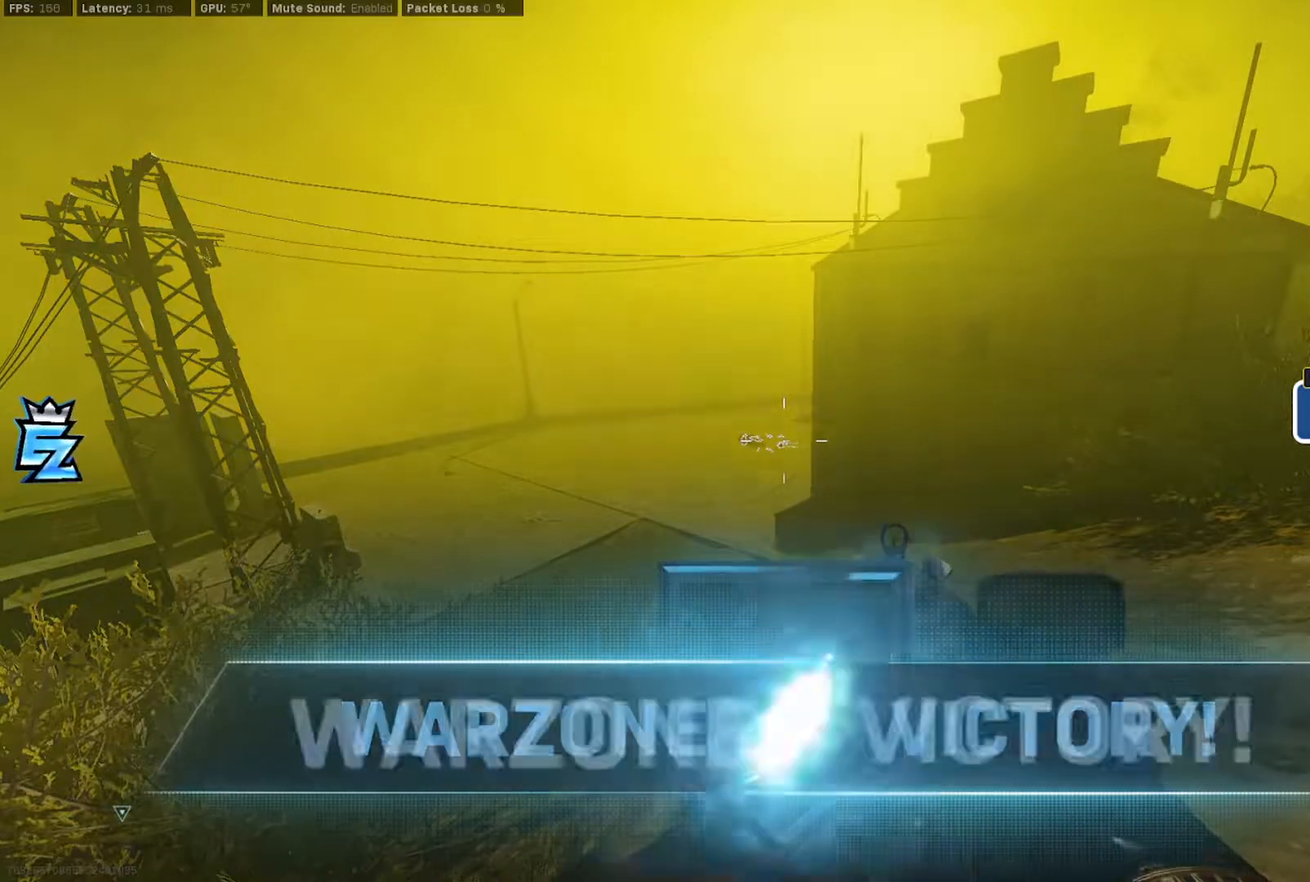
{"buttons": [], "left_stick": "center", "right_stick": "center", "events": []}
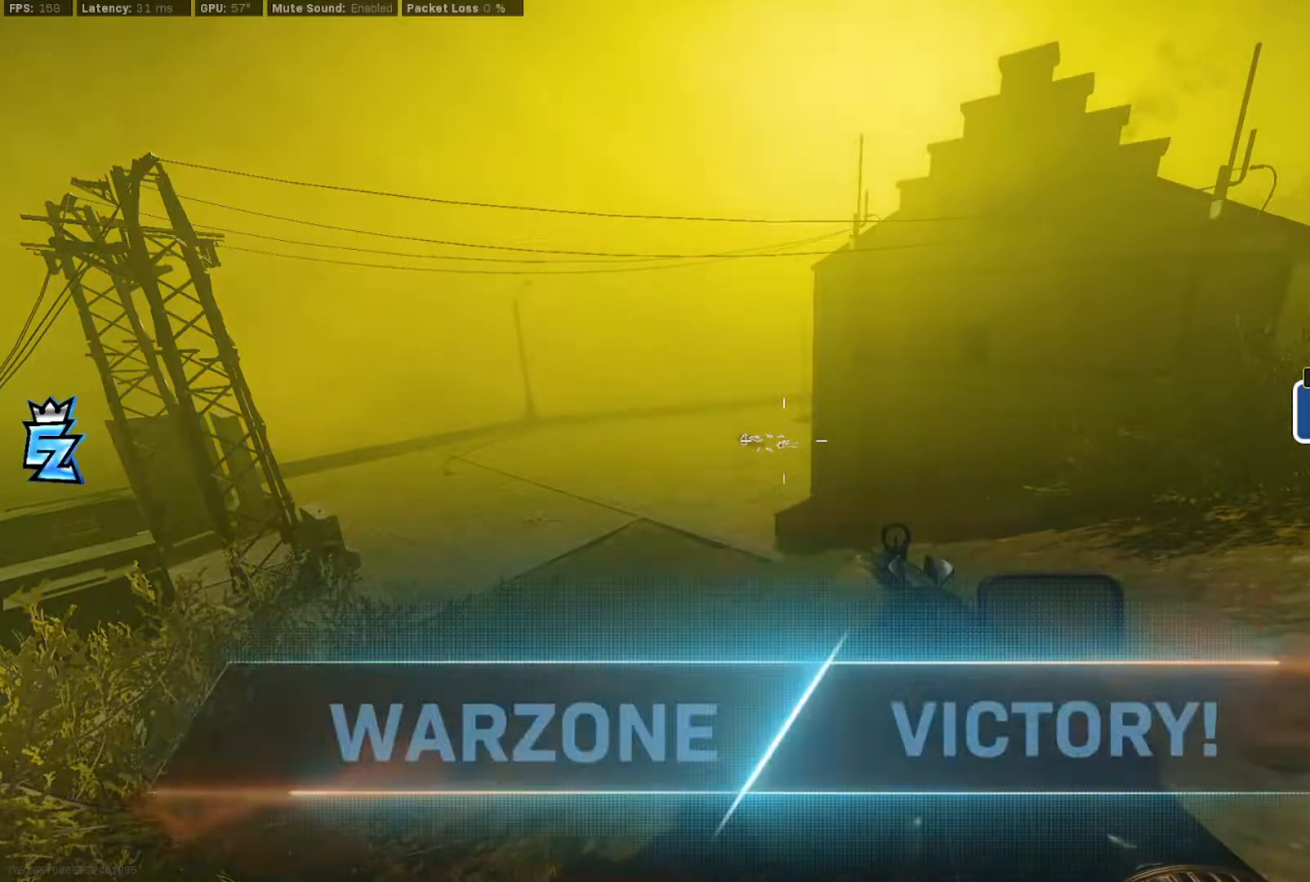
{"buttons": [], "left_stick": "center", "right_stick": "center", "events": []}
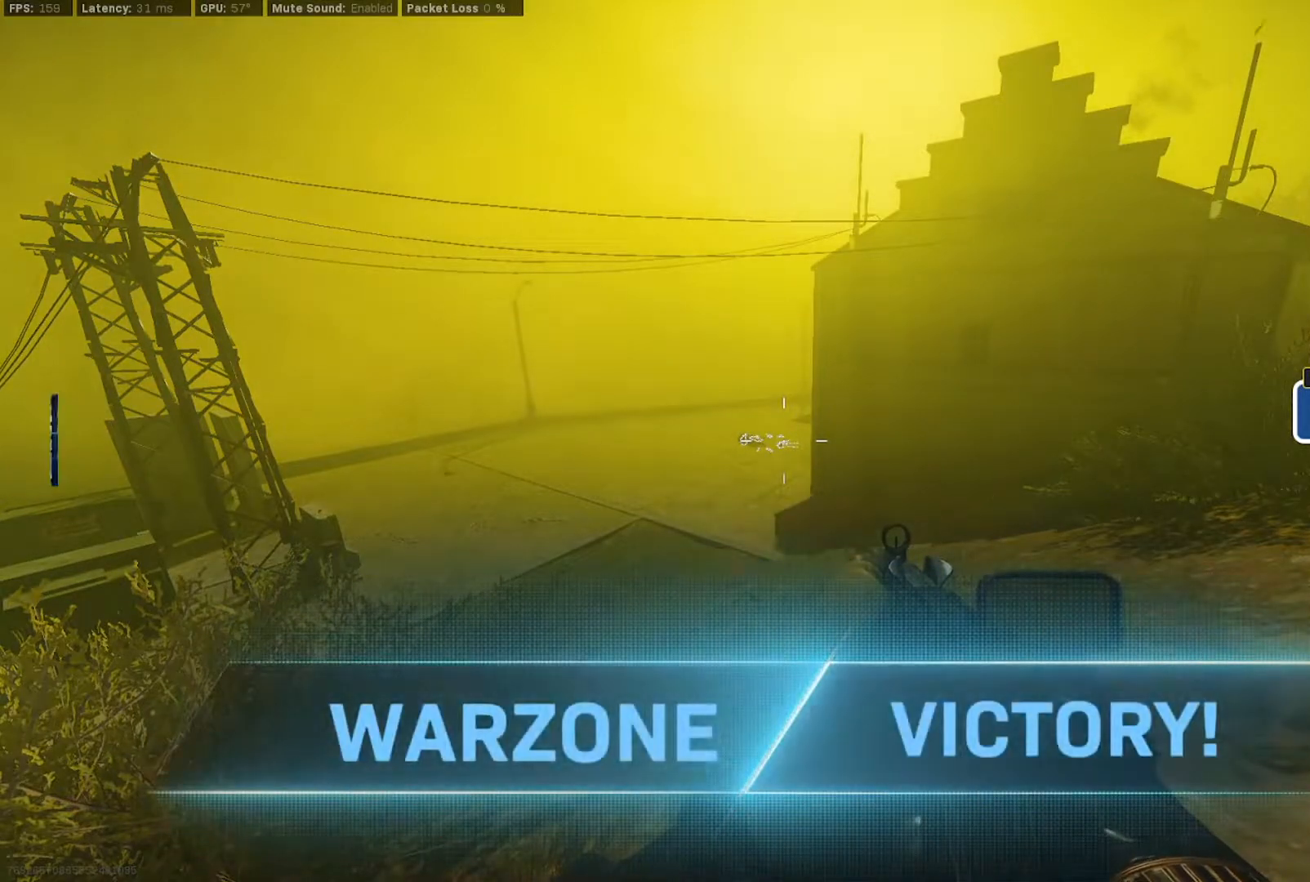
{"buttons": [], "left_stick": "center", "right_stick": "center", "events": []}
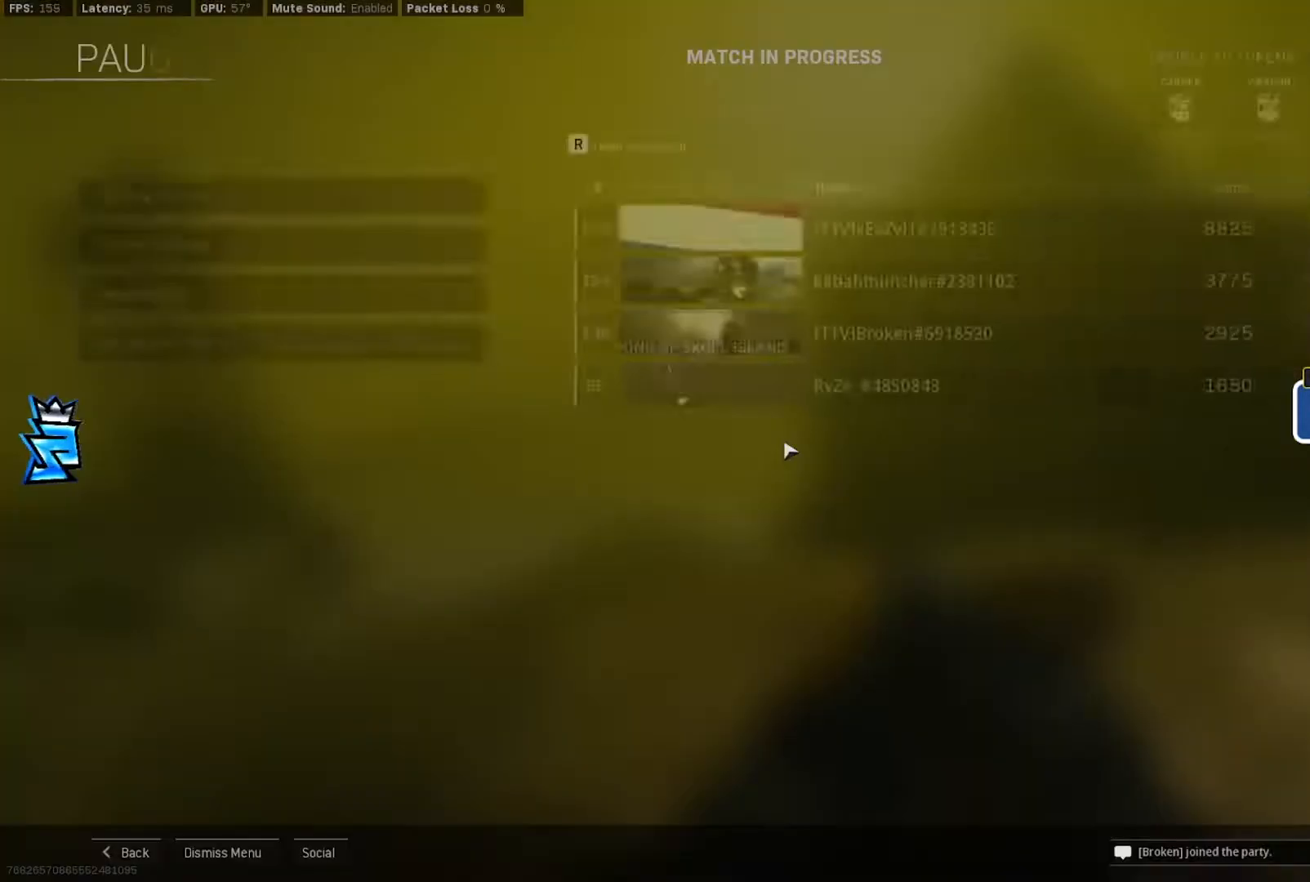
{"buttons": [], "left_stick": "center", "right_stick": "center", "events": [[267, "SQUARE", "down"], [333, "SQUARE", "up"]]}